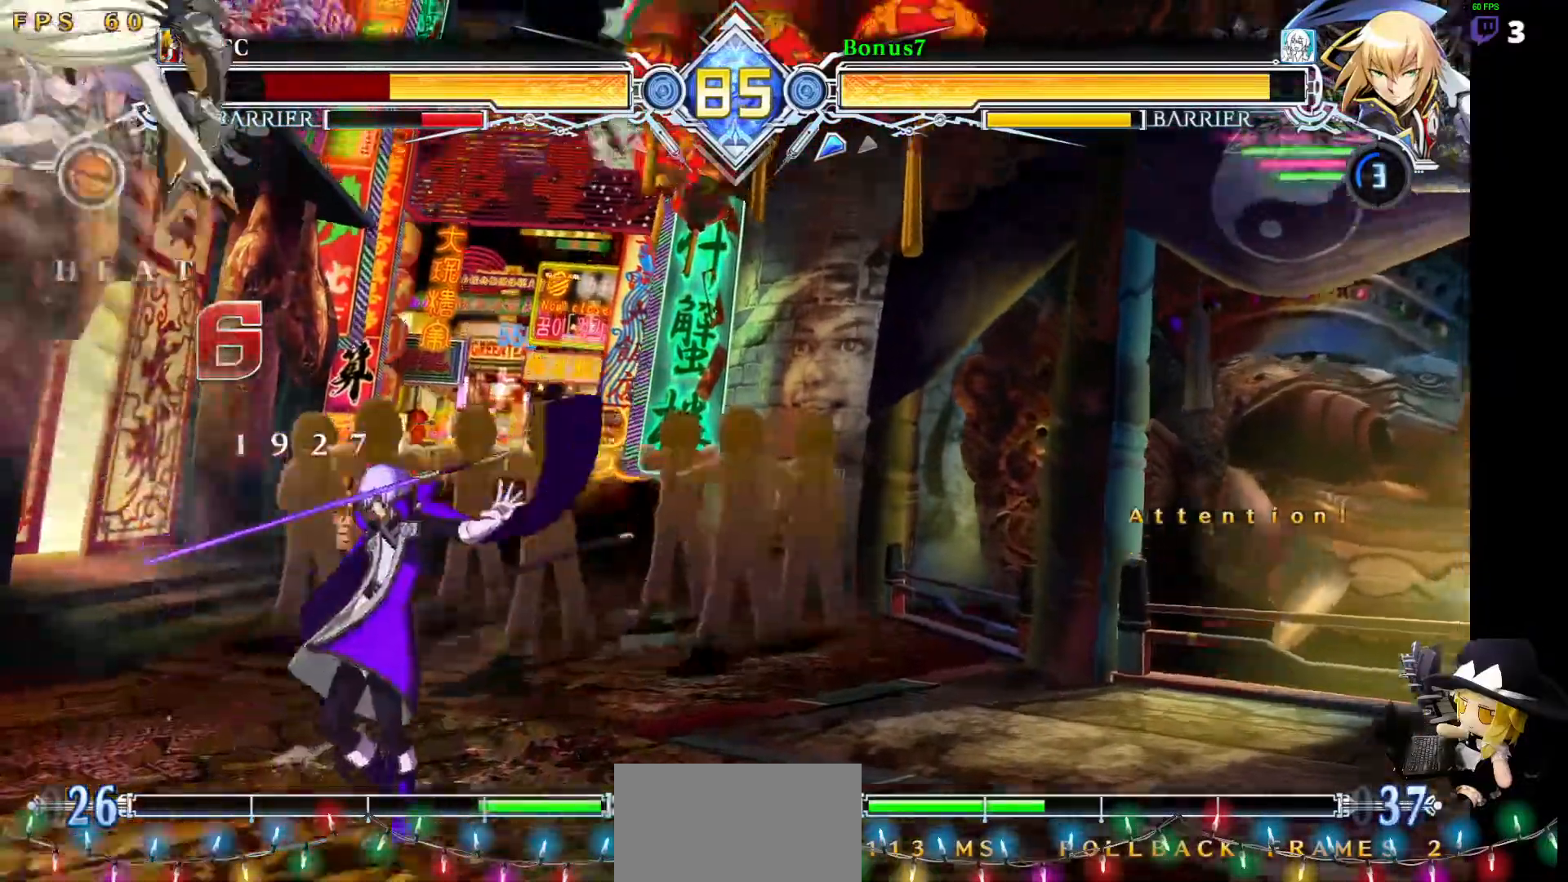
Gameplay with a controller (arcade stick); each line is a JSON object with the inputs held at the frame after it. "events" lists button and stick changes between this image and that frame as [ms after this image, input, new state], when the widget could be followed in between. Not read: L3 R3 other_buttons.
{"buttons": [], "events": [[169, "DPAD_LEFT", "down"], [203, "DPAD_UP", "down"], [270, "DPAD_LEFT", "up"], [287, "R1", "down"], [304, "DPAD_UP", "up"], [388, "R1", "up"]]}
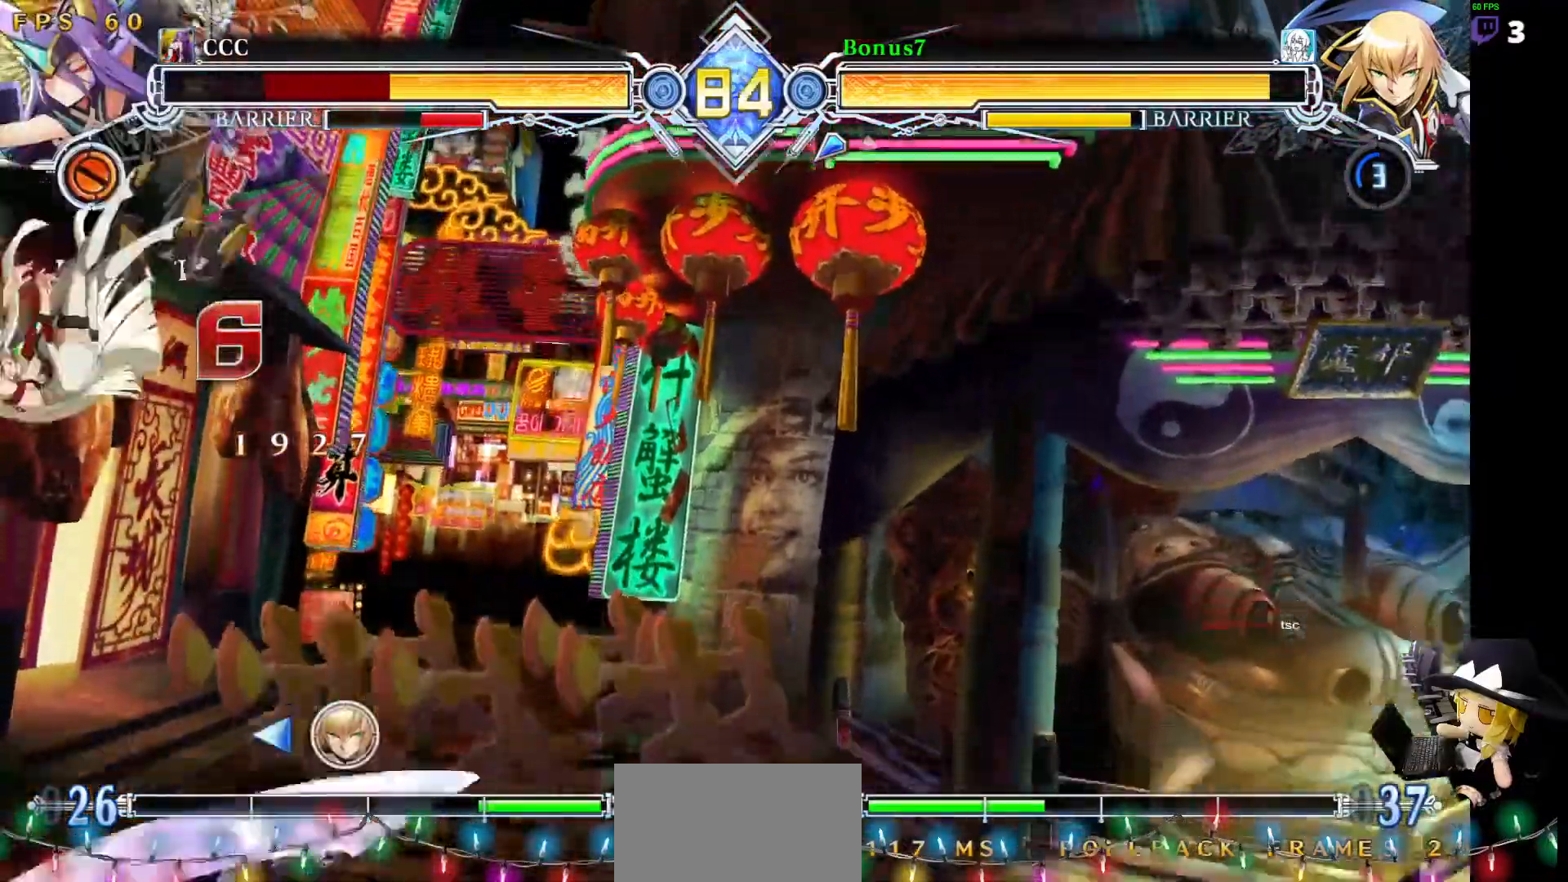
{"buttons": ["DPAD_UP", "DPAD_LEFT"], "events": [[101, "DPAD_DOWN", "down"], [253, "DPAD_DOWN", "up"], [438, "DPAD_LEFT", "down"], [489, "DPAD_UP", "down"]]}
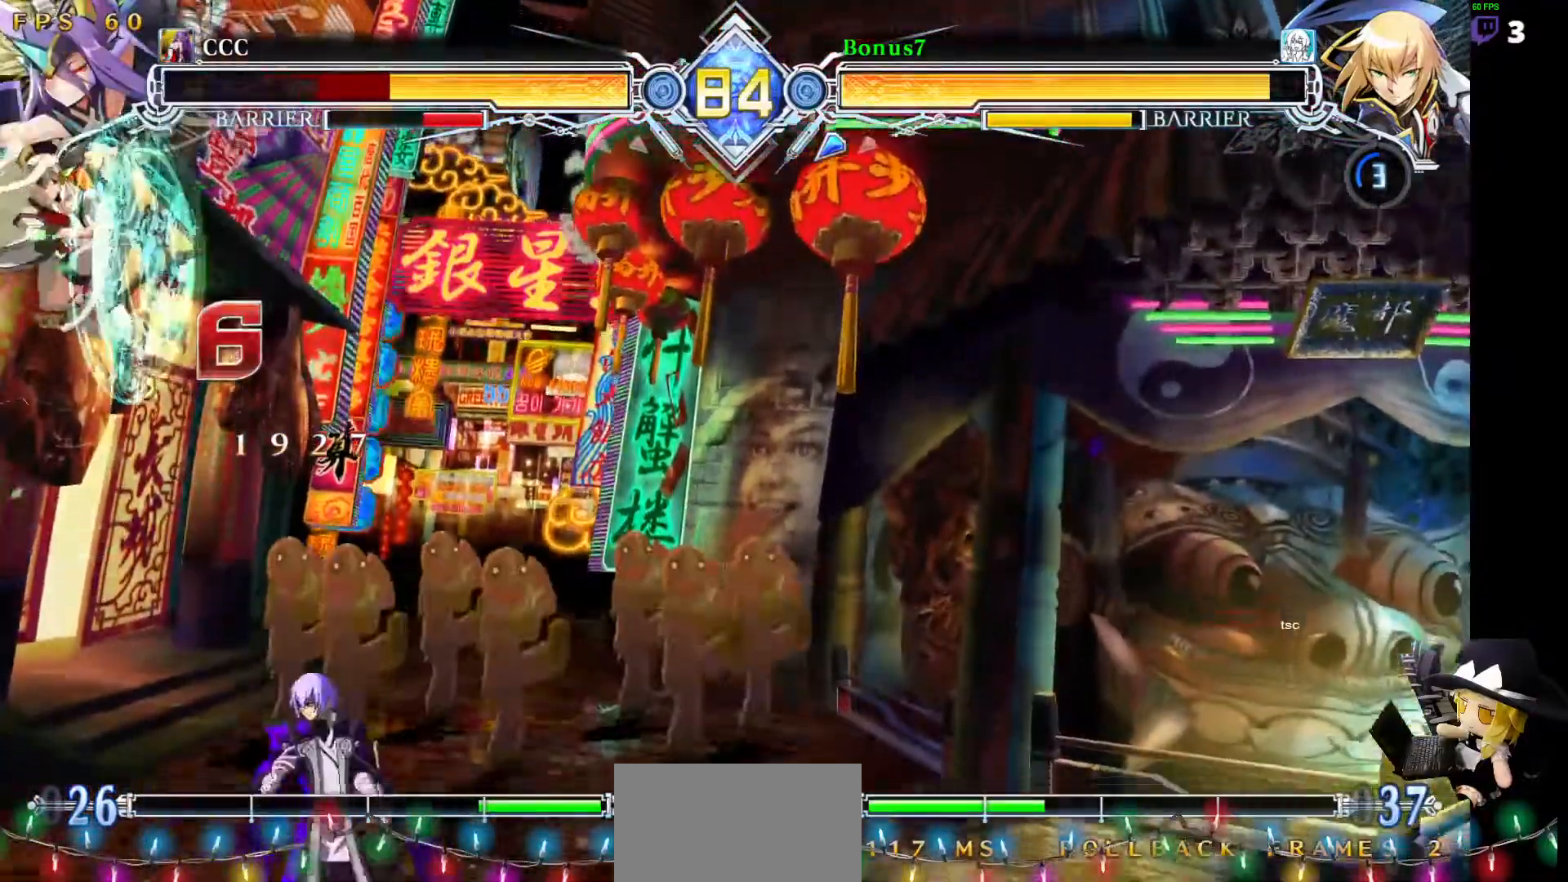
{"buttons": ["DPAD_RIGHT"], "events": [[118, "DPAD_LEFT", "up"], [118, "DPAD_UP", "up"], [151, "R1", "down"], [151, "TRIANGLE", "down"], [236, "R1", "up"], [236, "TRIANGLE", "up"], [505, "DPAD_RIGHT", "down"]]}
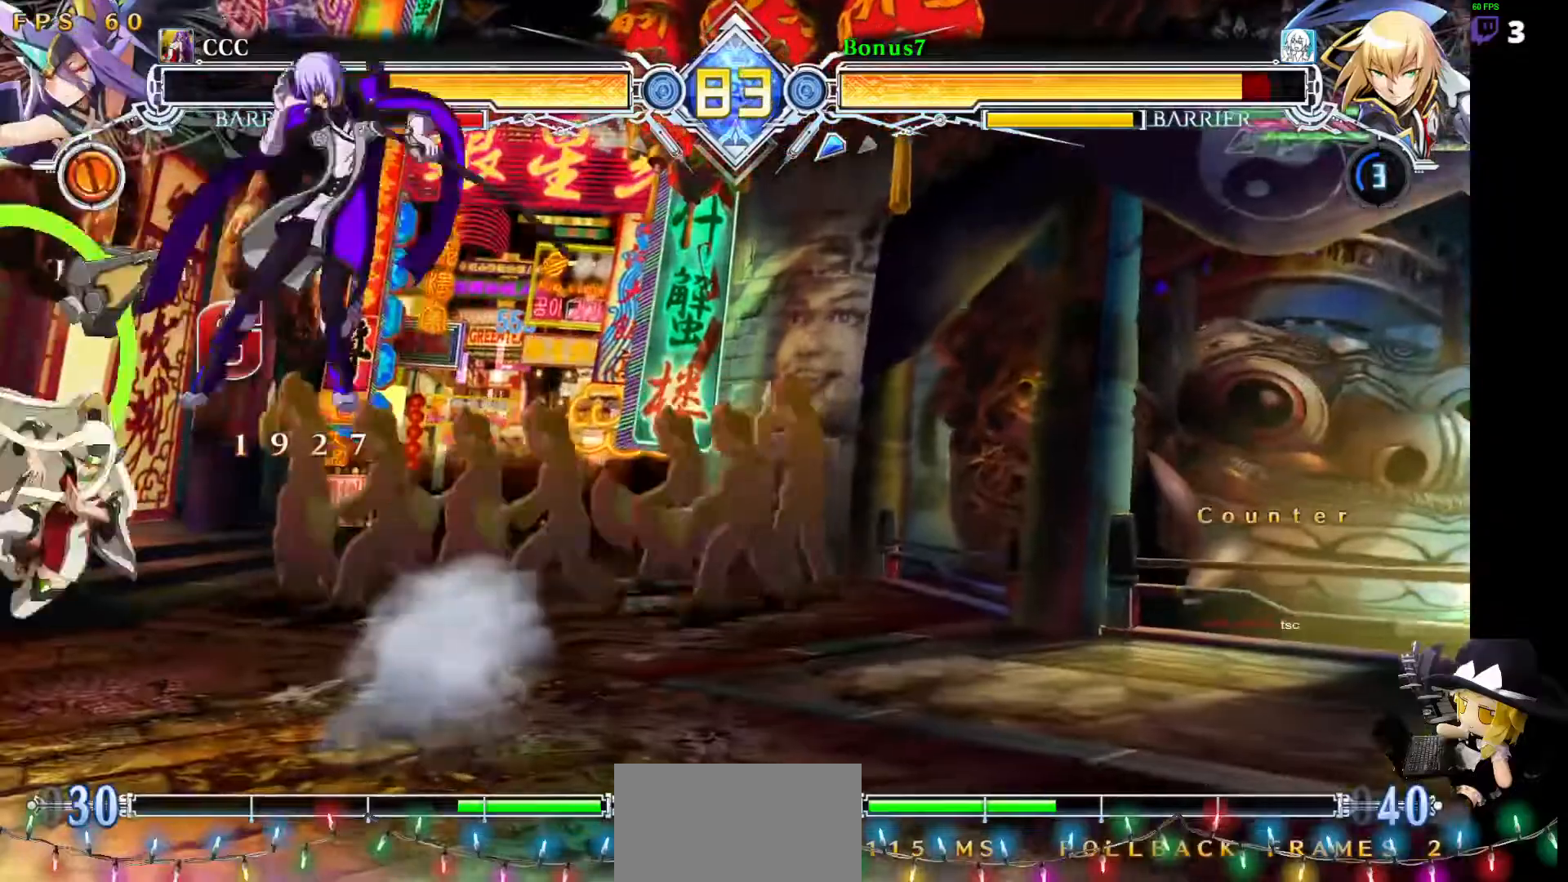
{"buttons": ["SQUARE", "TRIANGLE", "DPAD_RIGHT"], "events": [[68, "SQUARE", "down"], [68, "TRIANGLE", "down"]]}
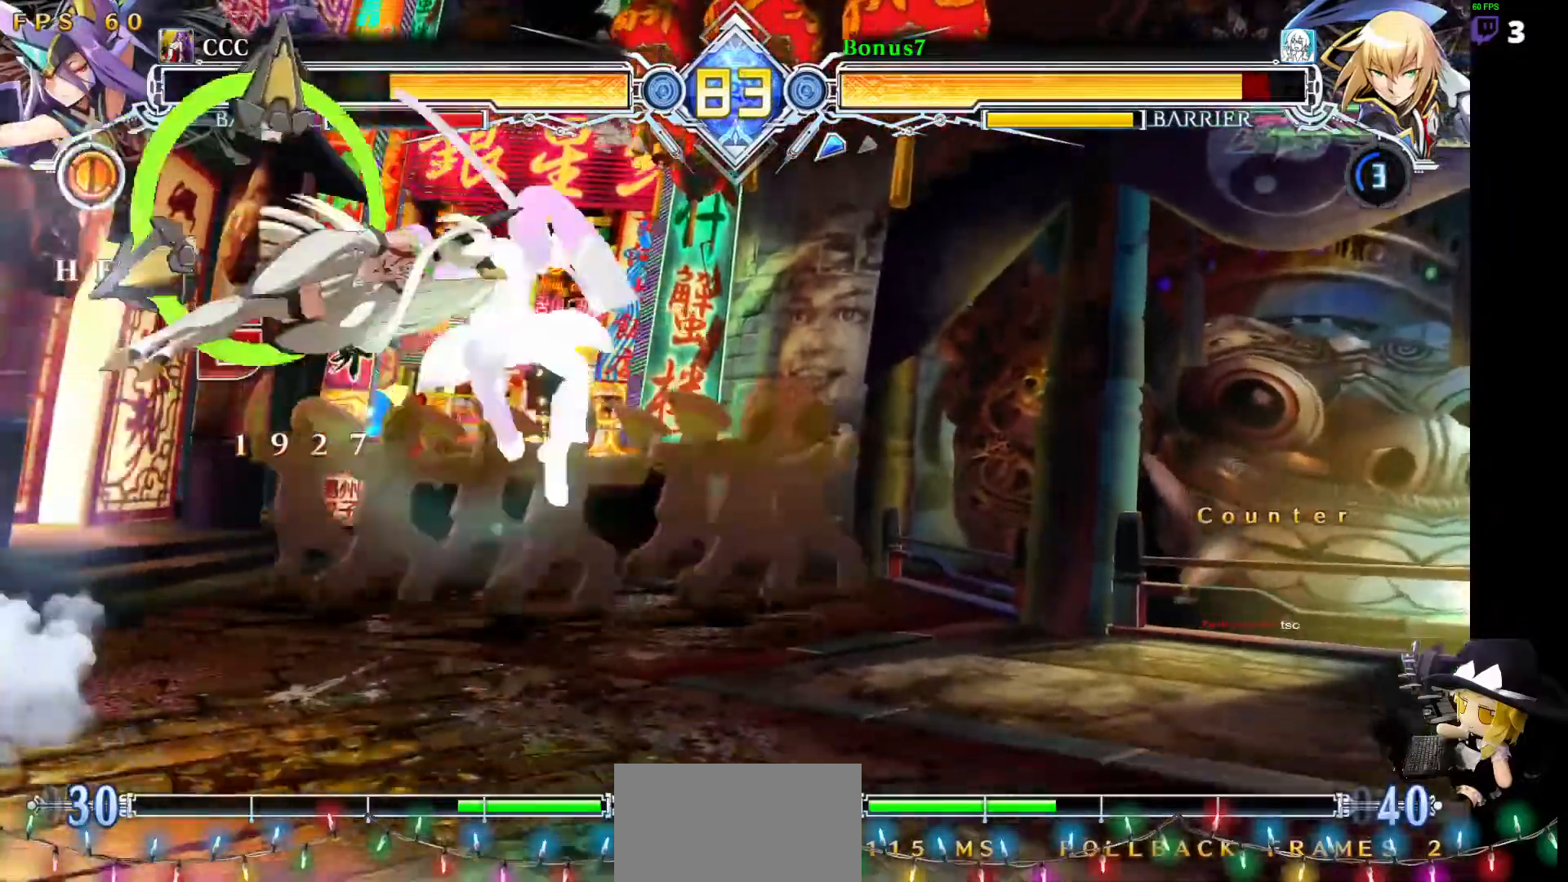
{"buttons": ["SQUARE", "TRIANGLE", "DPAD_RIGHT"], "events": []}
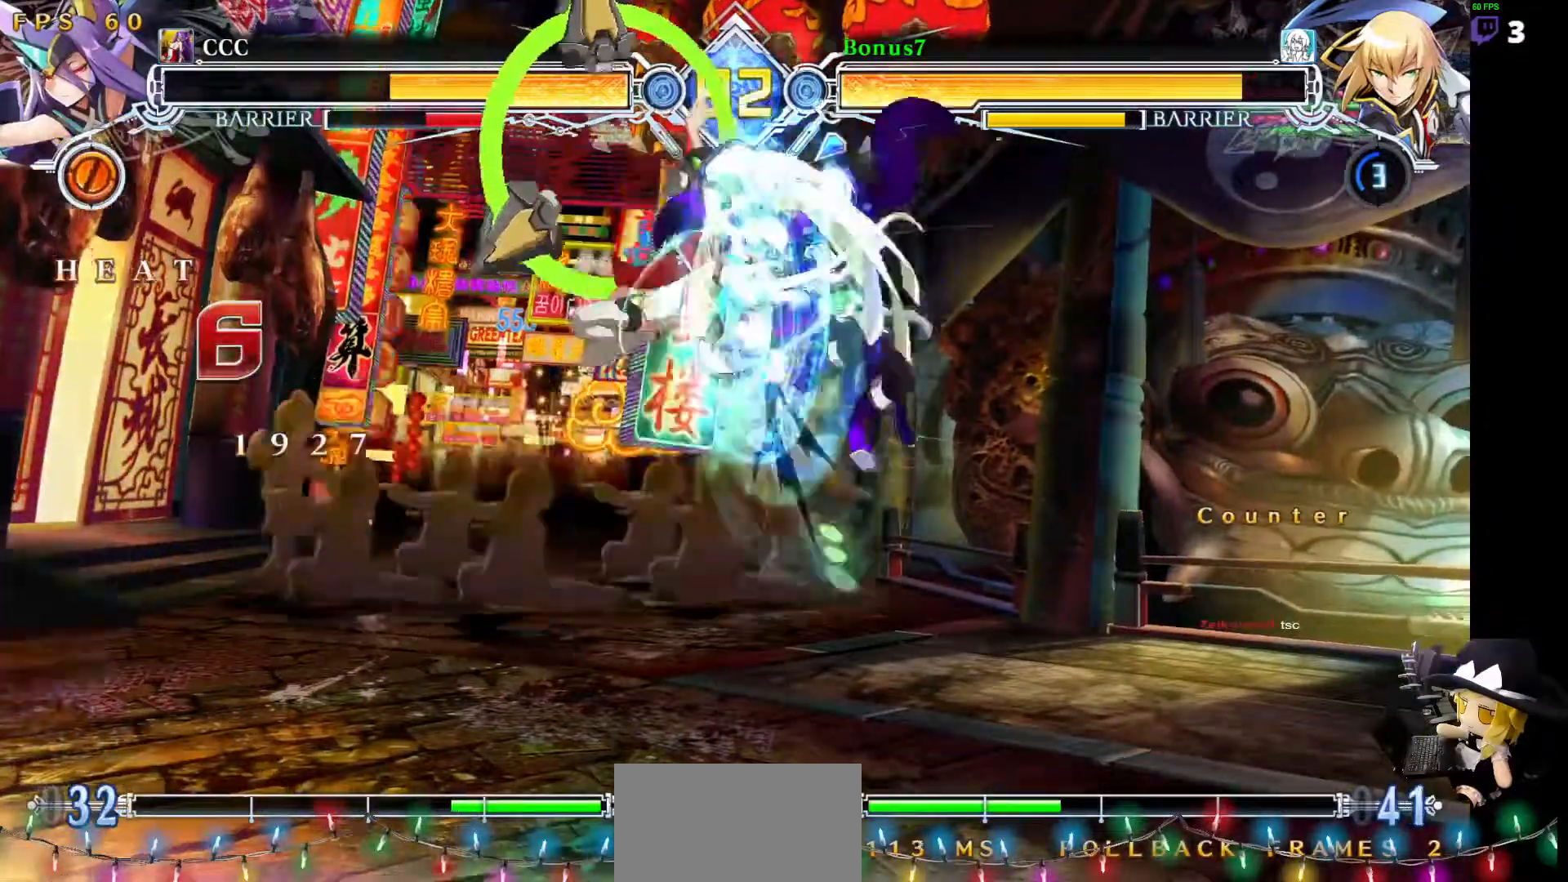
{"buttons": ["DPAD_LEFT"], "events": [[51, "DPAD_DOWN", "down"], [438, "DPAD_DOWN", "up"], [455, "DPAD_RIGHT", "up"], [489, "DPAD_LEFT", "down"], [489, "SQUARE", "up"], [489, "TRIANGLE", "up"]]}
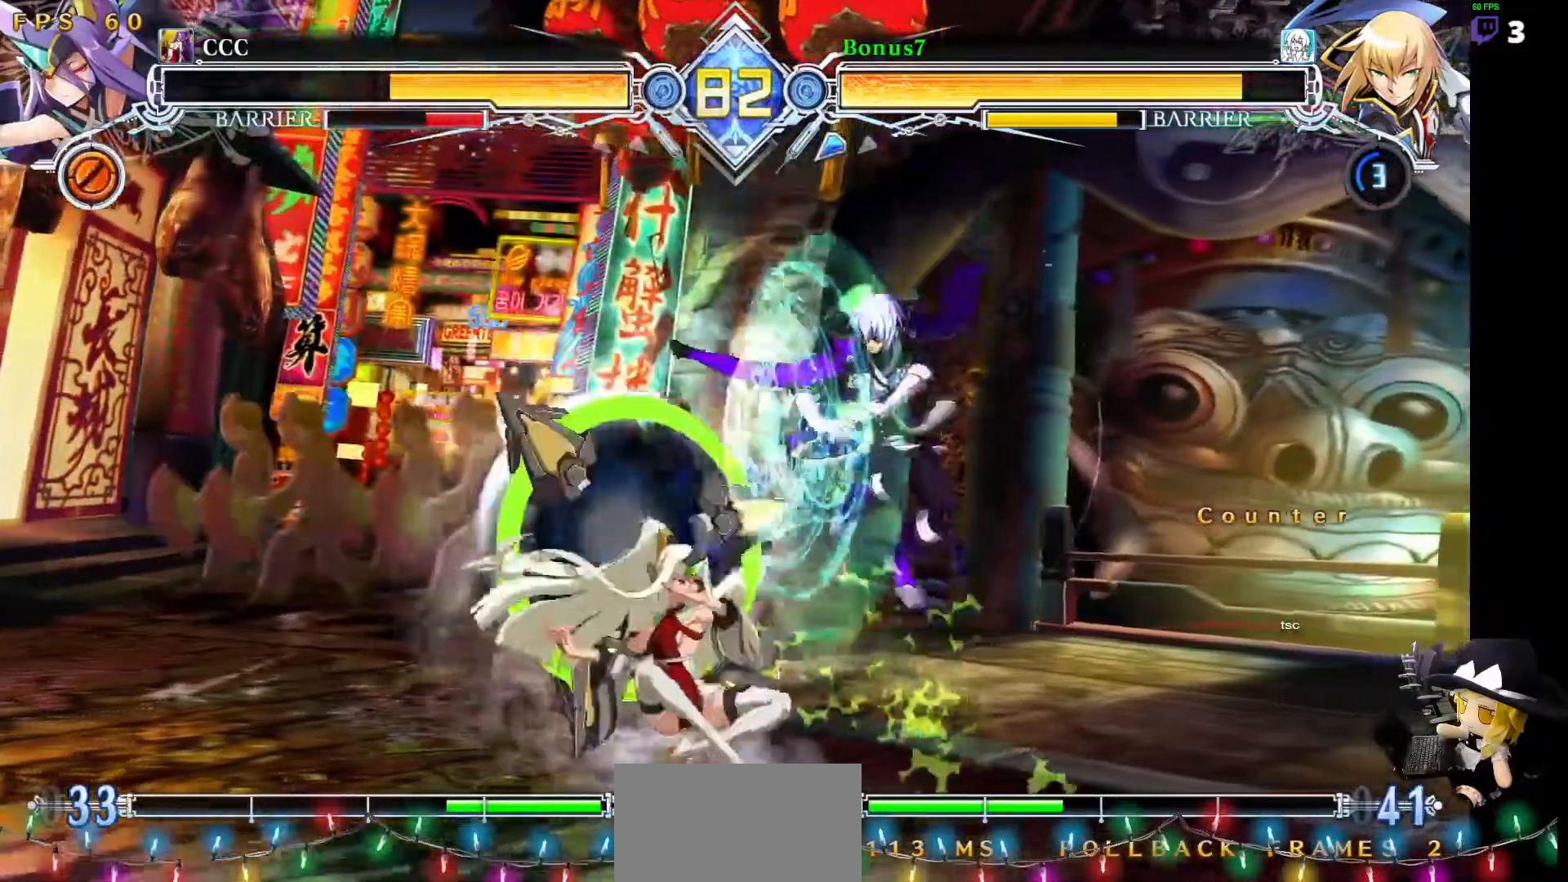
{"buttons": ["CROSS"], "events": [[33, "DPAD_DOWN", "down"], [118, "CROSS", "down"], [168, "DPAD_DOWN", "up"], [202, "DPAD_LEFT", "up"]]}
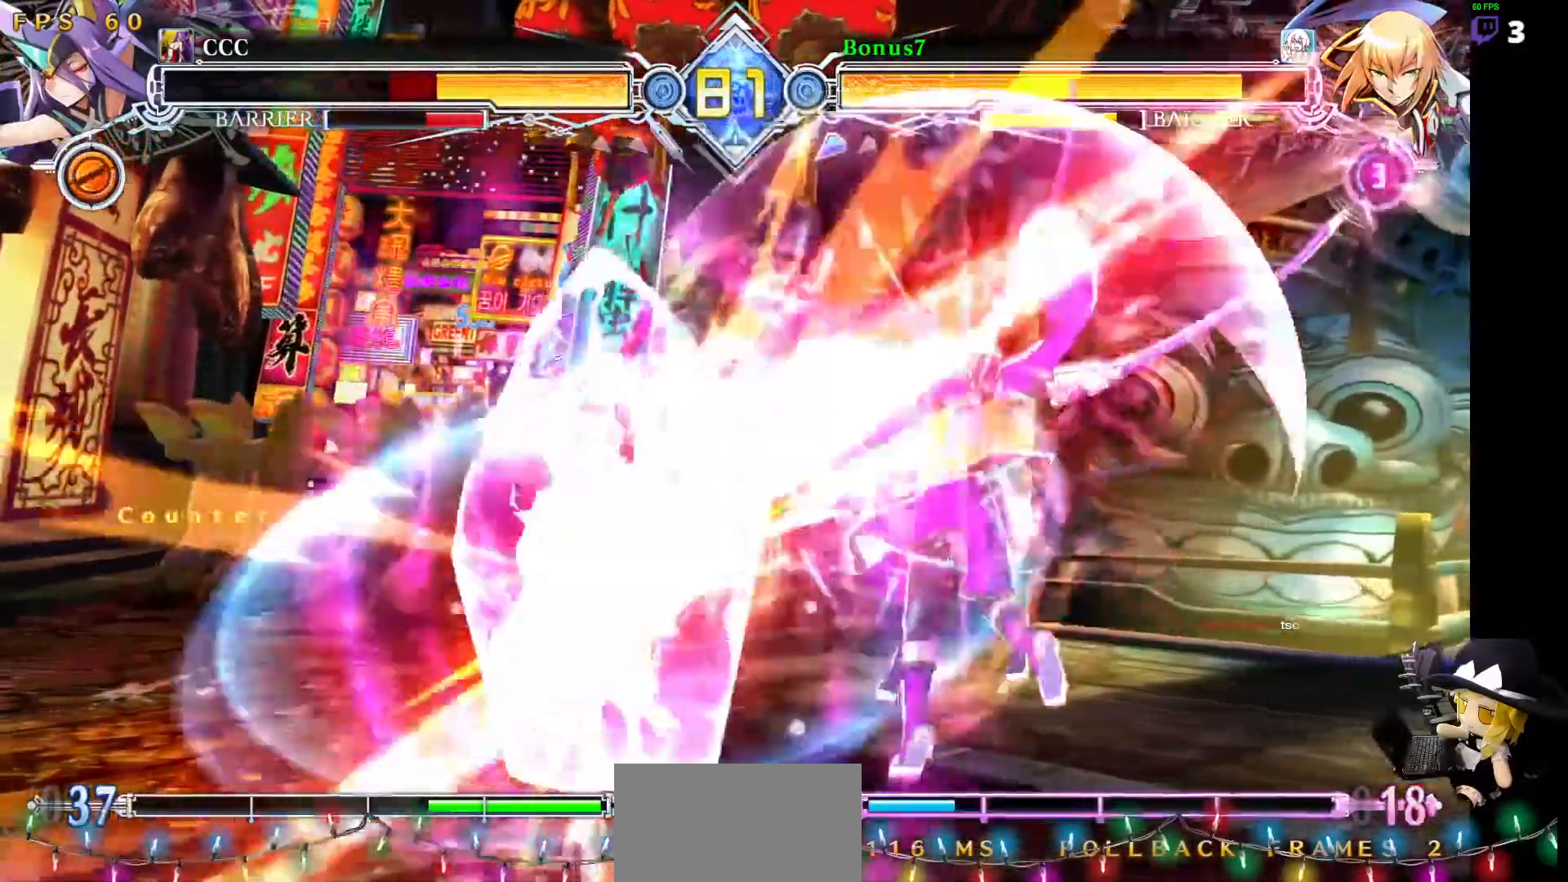
{"buttons": [], "events": [[33, "CROSS", "up"]]}
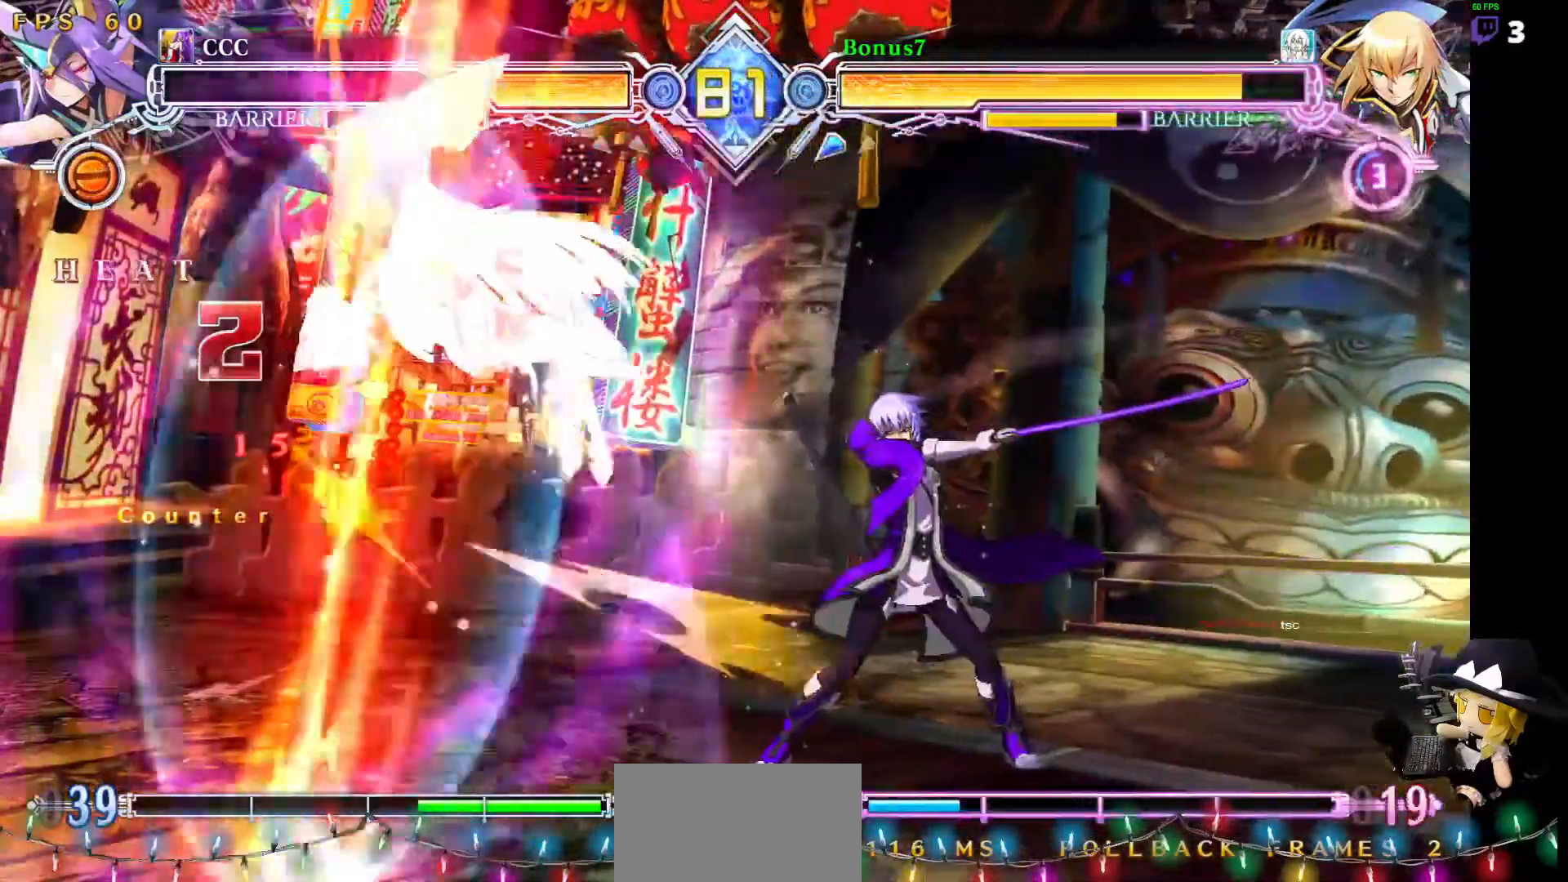
{"buttons": [], "events": []}
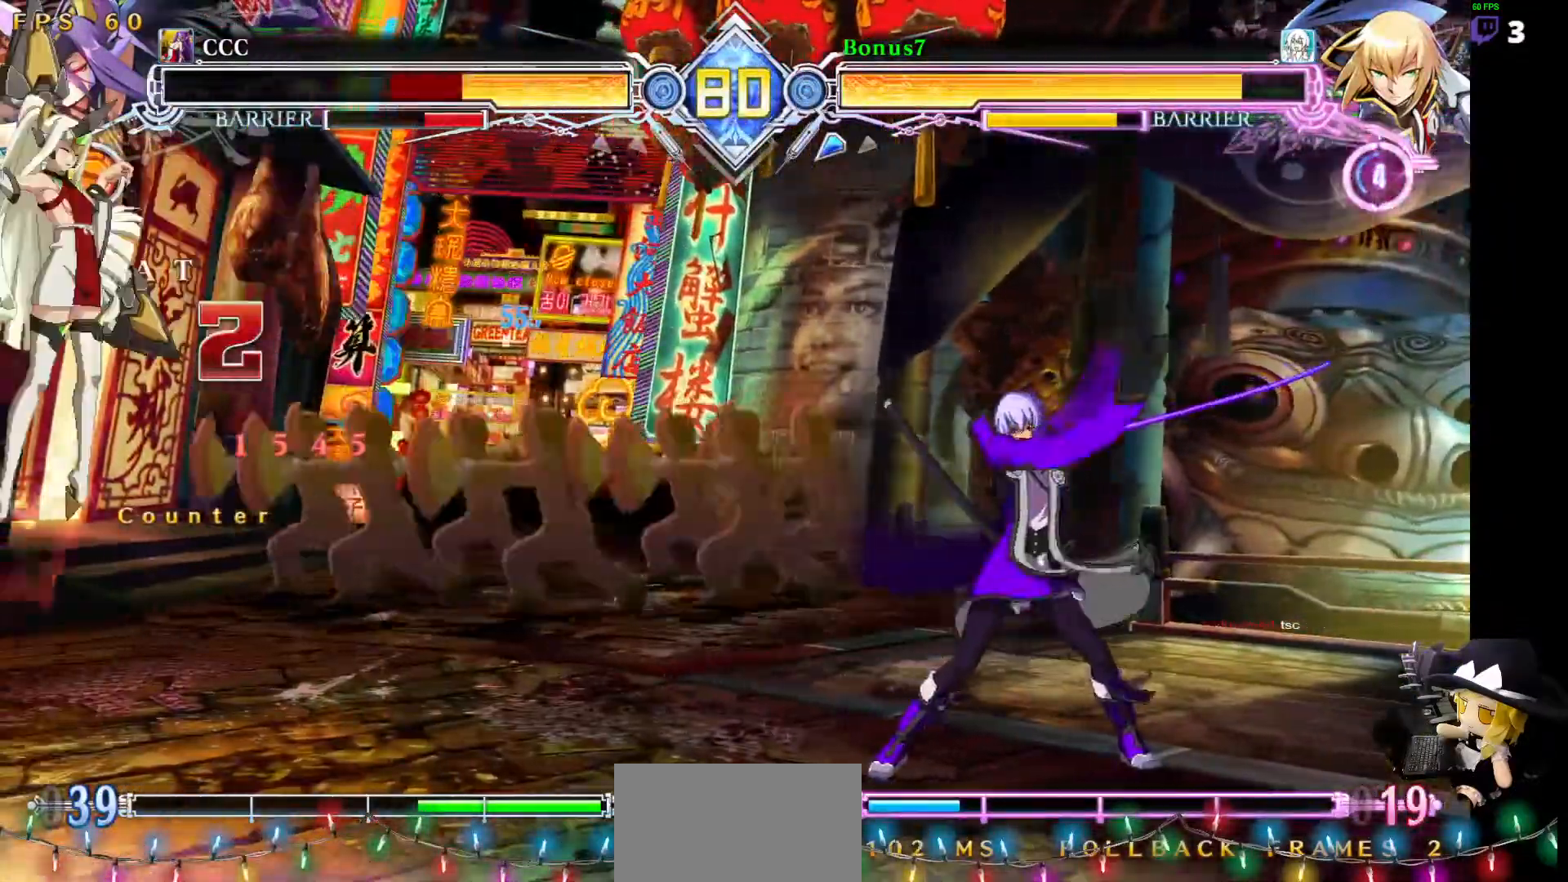
{"buttons": ["DPAD_DOWN", "DPAD_LEFT"], "events": [[219, "DPAD_LEFT", "down"], [303, "DPAD_LEFT", "up"], [371, "DPAD_LEFT", "down"], [455, "DPAD_DOWN", "down"]]}
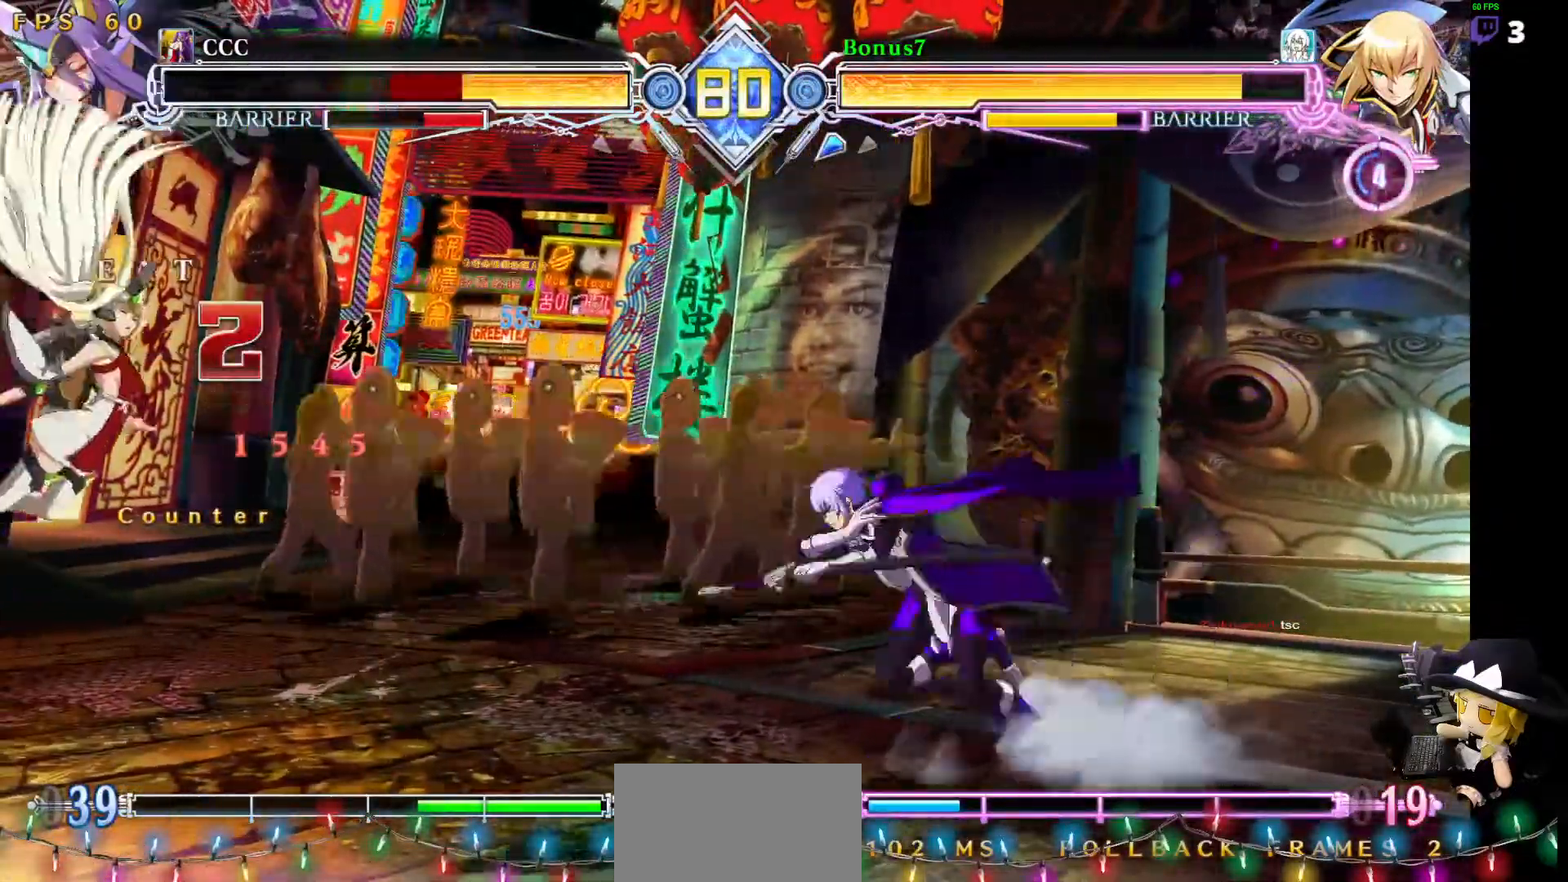
{"buttons": ["TRIANGLE"], "events": [[84, "R1", "down"], [135, "DPAD_DOWN", "up"], [152, "DPAD_LEFT", "up"], [185, "R1", "up"], [219, "DPAD_DOWN", "down"], [270, "DPAD_RIGHT", "down"], [320, "DPAD_DOWN", "up"], [320, "TRIANGLE", "down"], [489, "DPAD_RIGHT", "up"]]}
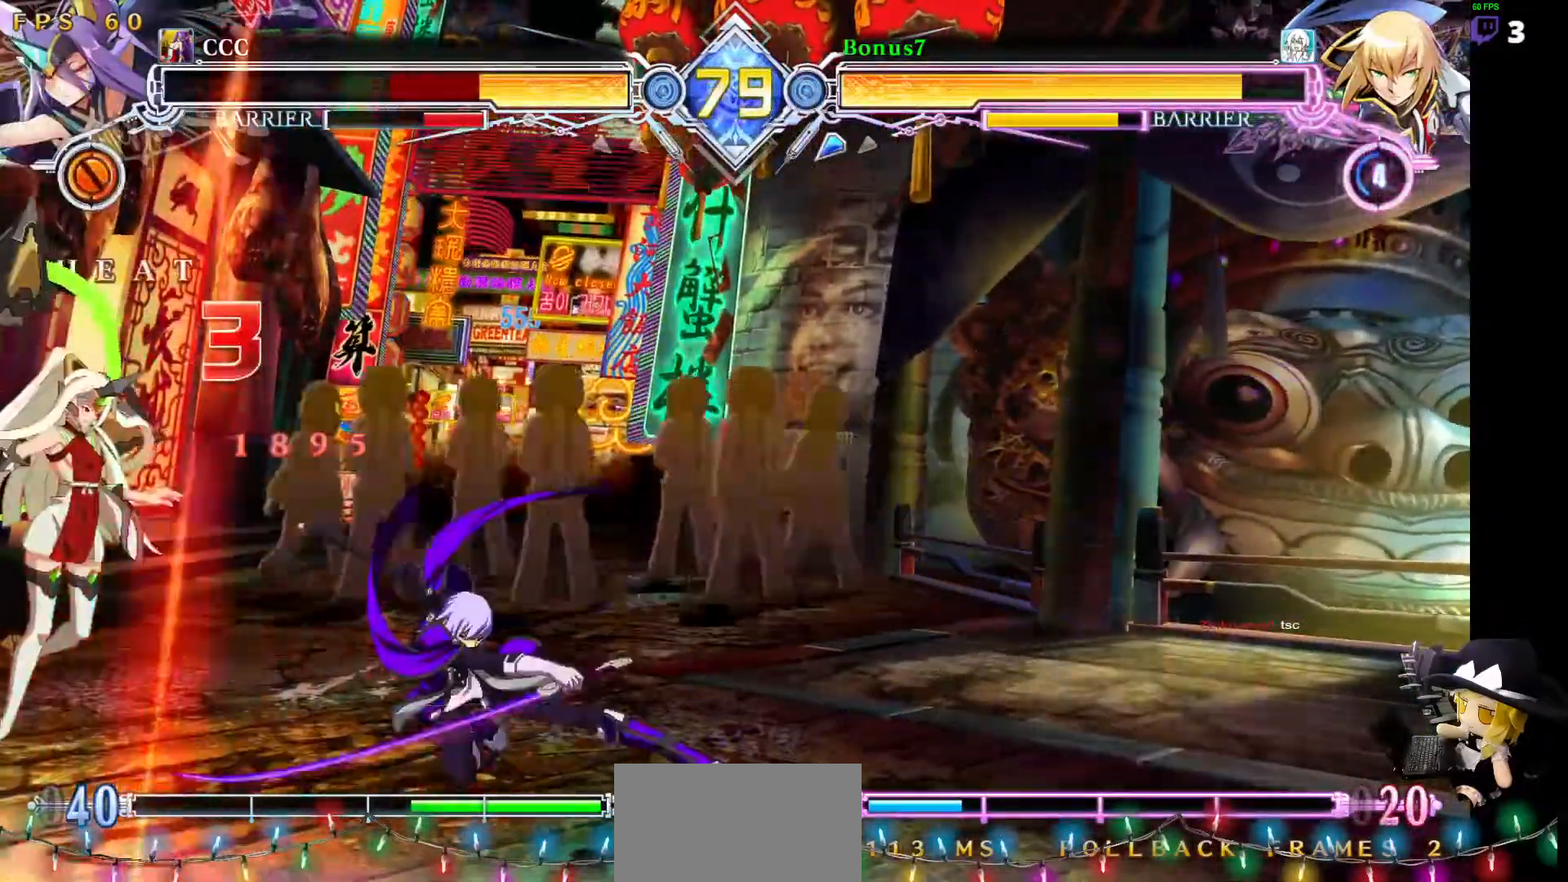
{"buttons": ["R1"], "events": [[67, "TRIANGLE", "up"], [303, "R1", "down"]]}
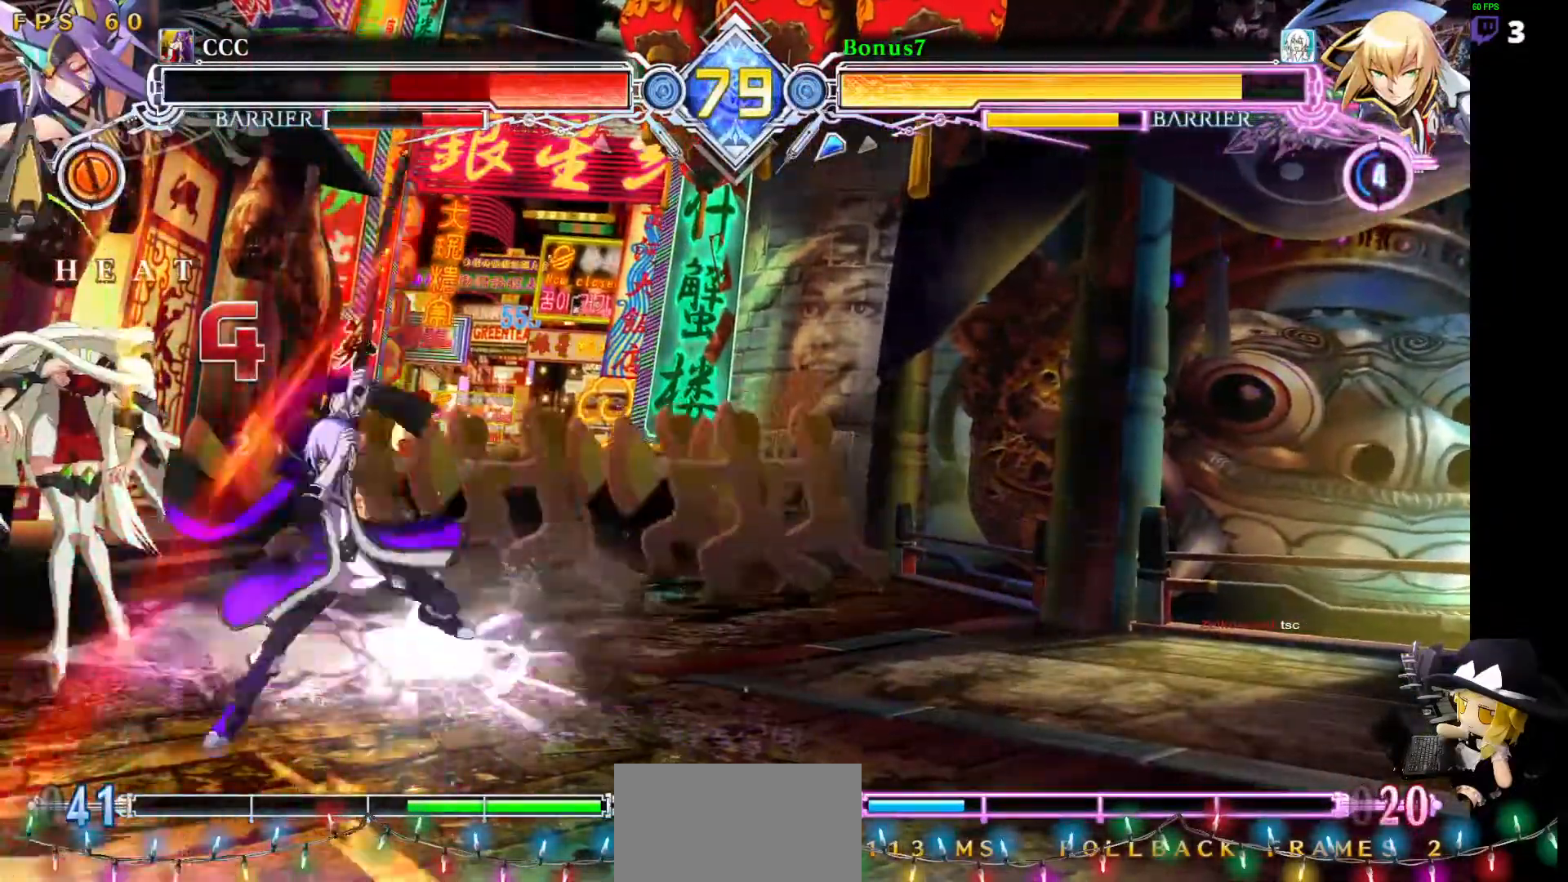
{"buttons": ["R1"], "events": []}
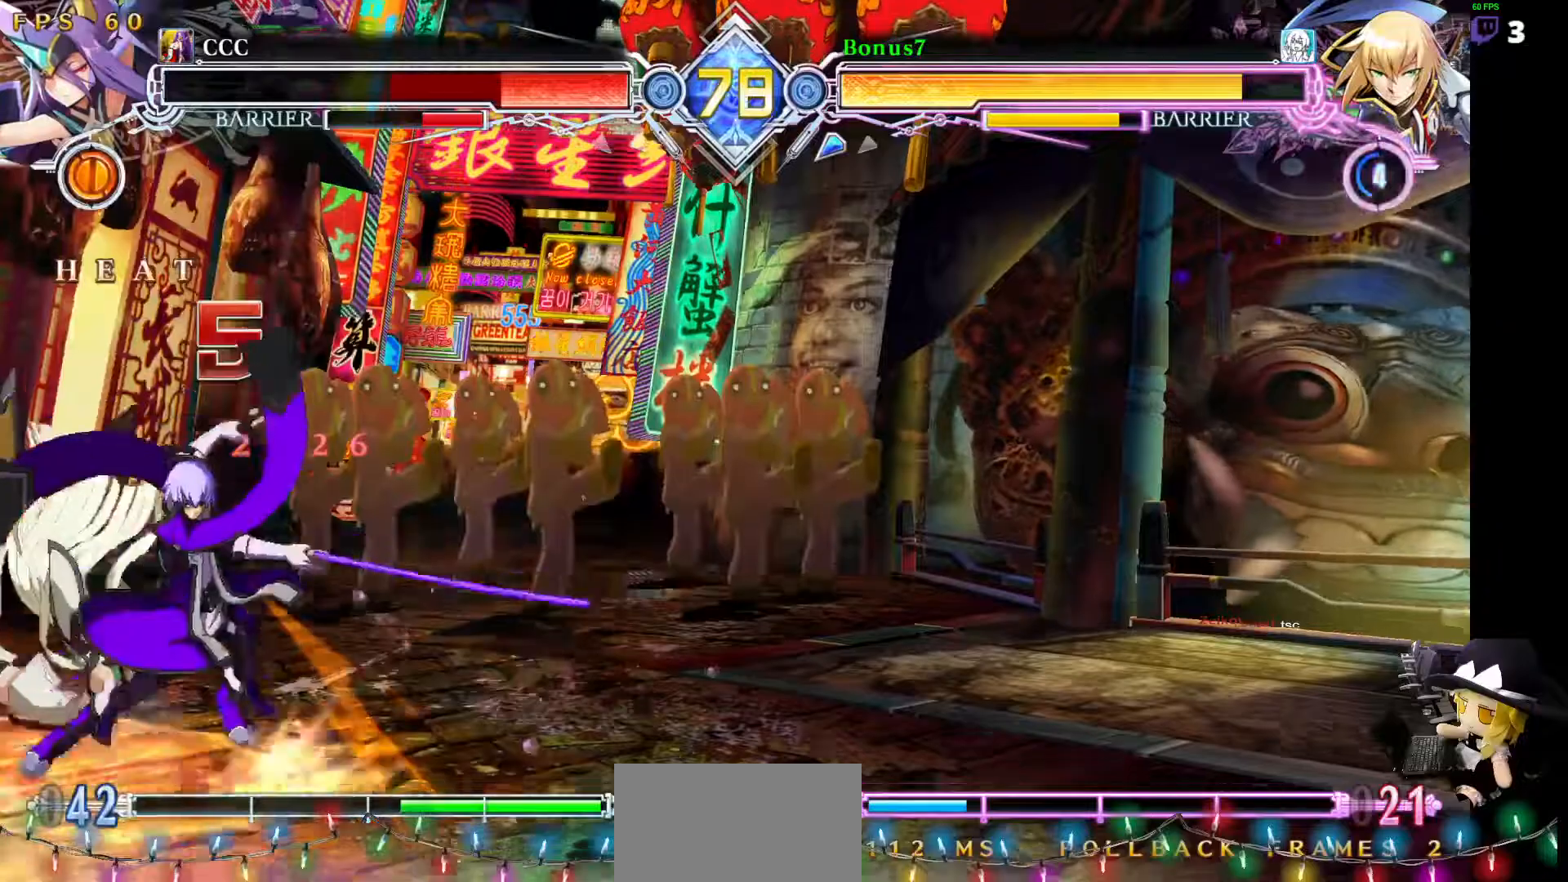
{"buttons": [], "events": [[17, "R1", "up"], [186, "DPAD_UP", "down"], [455, "DPAD_UP", "up"]]}
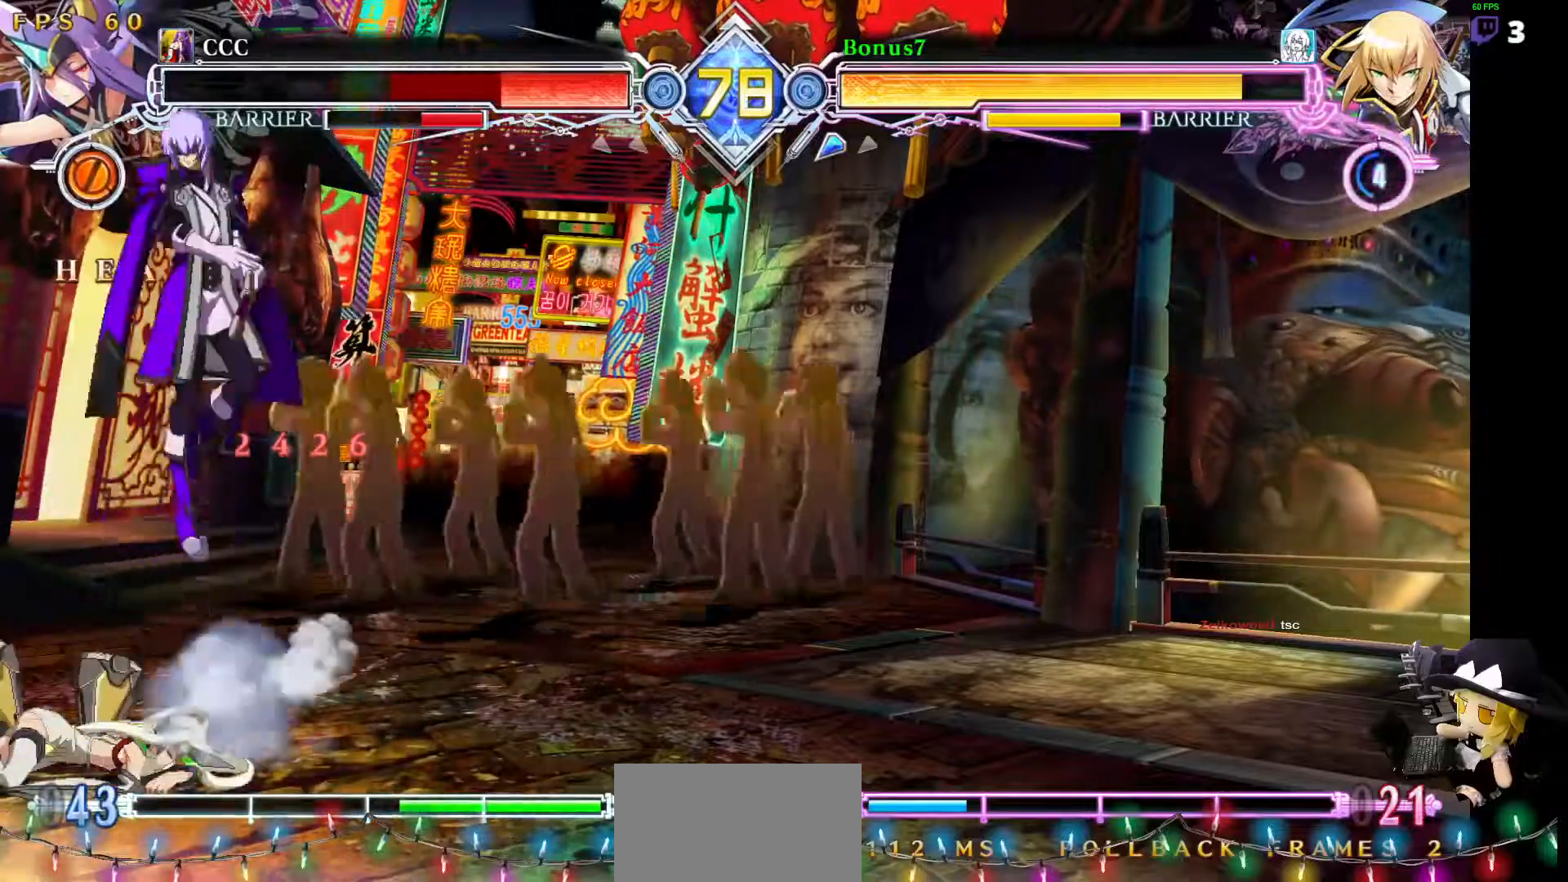
{"buttons": [], "events": [[50, "DPAD_RIGHT", "down"], [67, "DPAD_DOWN", "down"], [202, "R1", "down"], [303, "R1", "up"], [438, "DPAD_DOWN", "up"], [438, "DPAD_RIGHT", "up"]]}
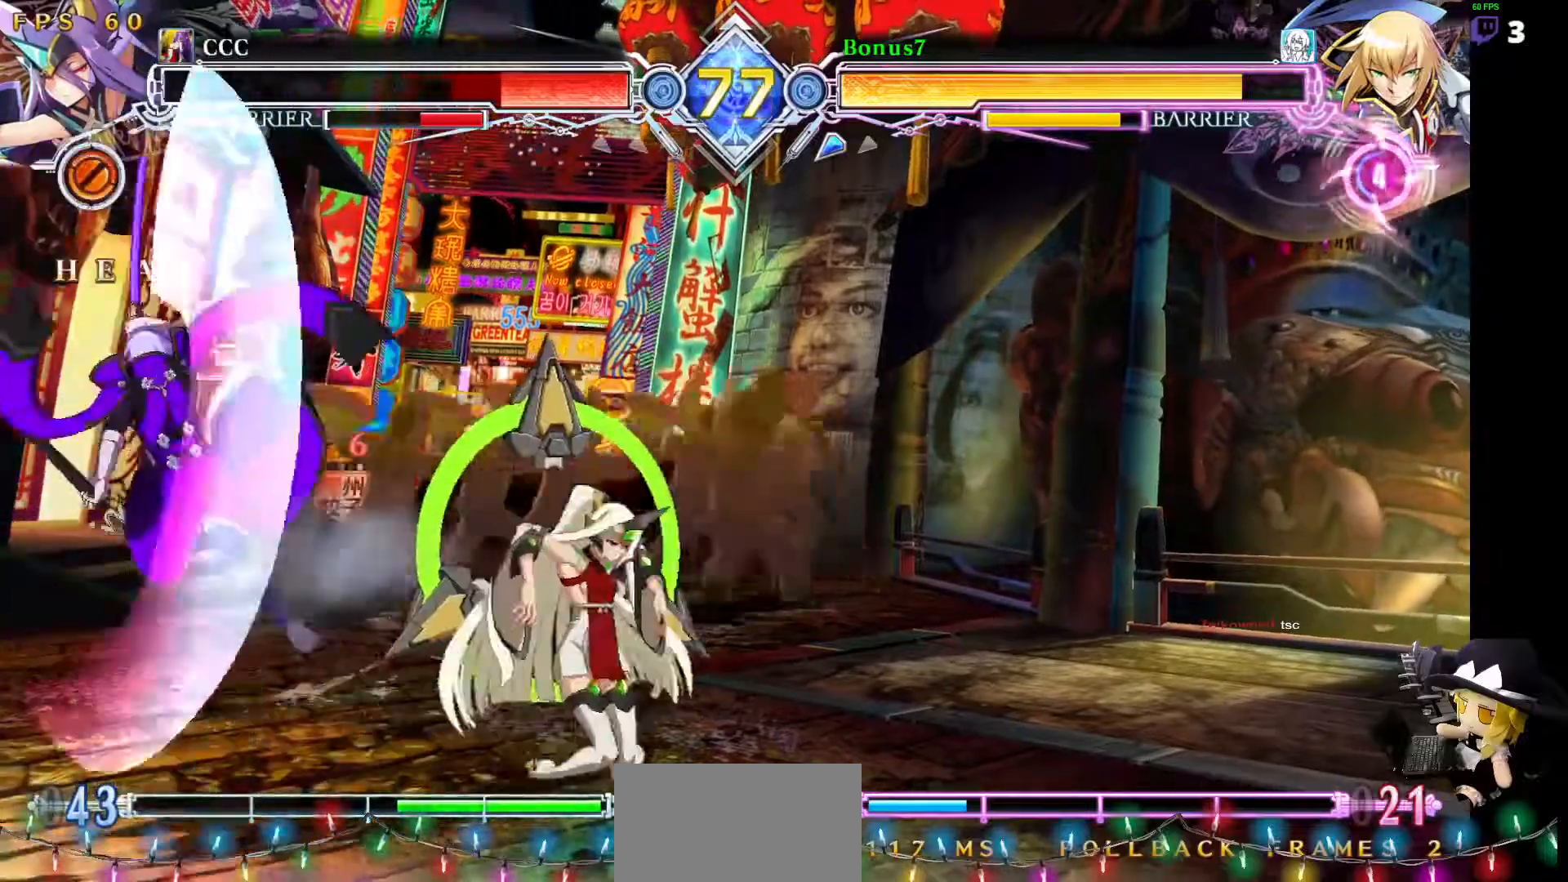
{"buttons": ["SQUARE", "DPAD_DOWN", "DPAD_LEFT"], "events": [[50, "DPAD_RIGHT", "down"], [118, "DPAD_RIGHT", "up"], [151, "DPAD_RIGHT", "down"], [337, "DPAD_DOWN", "down"], [421, "SQUARE", "down"], [472, "DPAD_DOWN", "up"], [472, "DPAD_RIGHT", "up"], [488, "DPAD_DOWN", "down"], [488, "DPAD_LEFT", "down"]]}
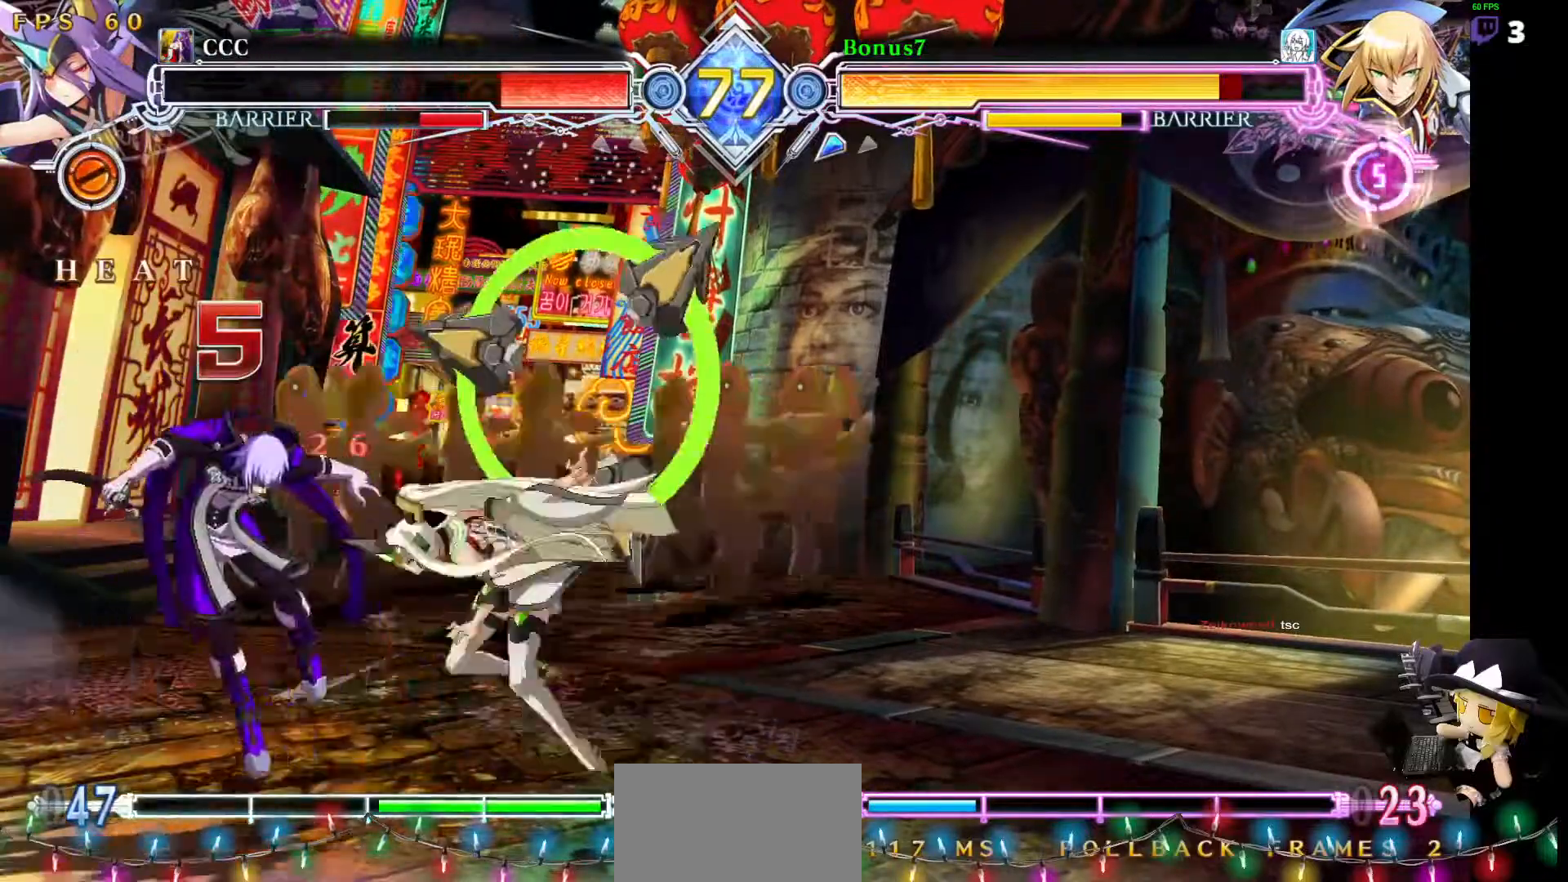
{"buttons": ["SQUARE", "TRIANGLE", "DPAD_DOWN", "DPAD_LEFT"], "events": [[34, "TRIANGLE", "down"]]}
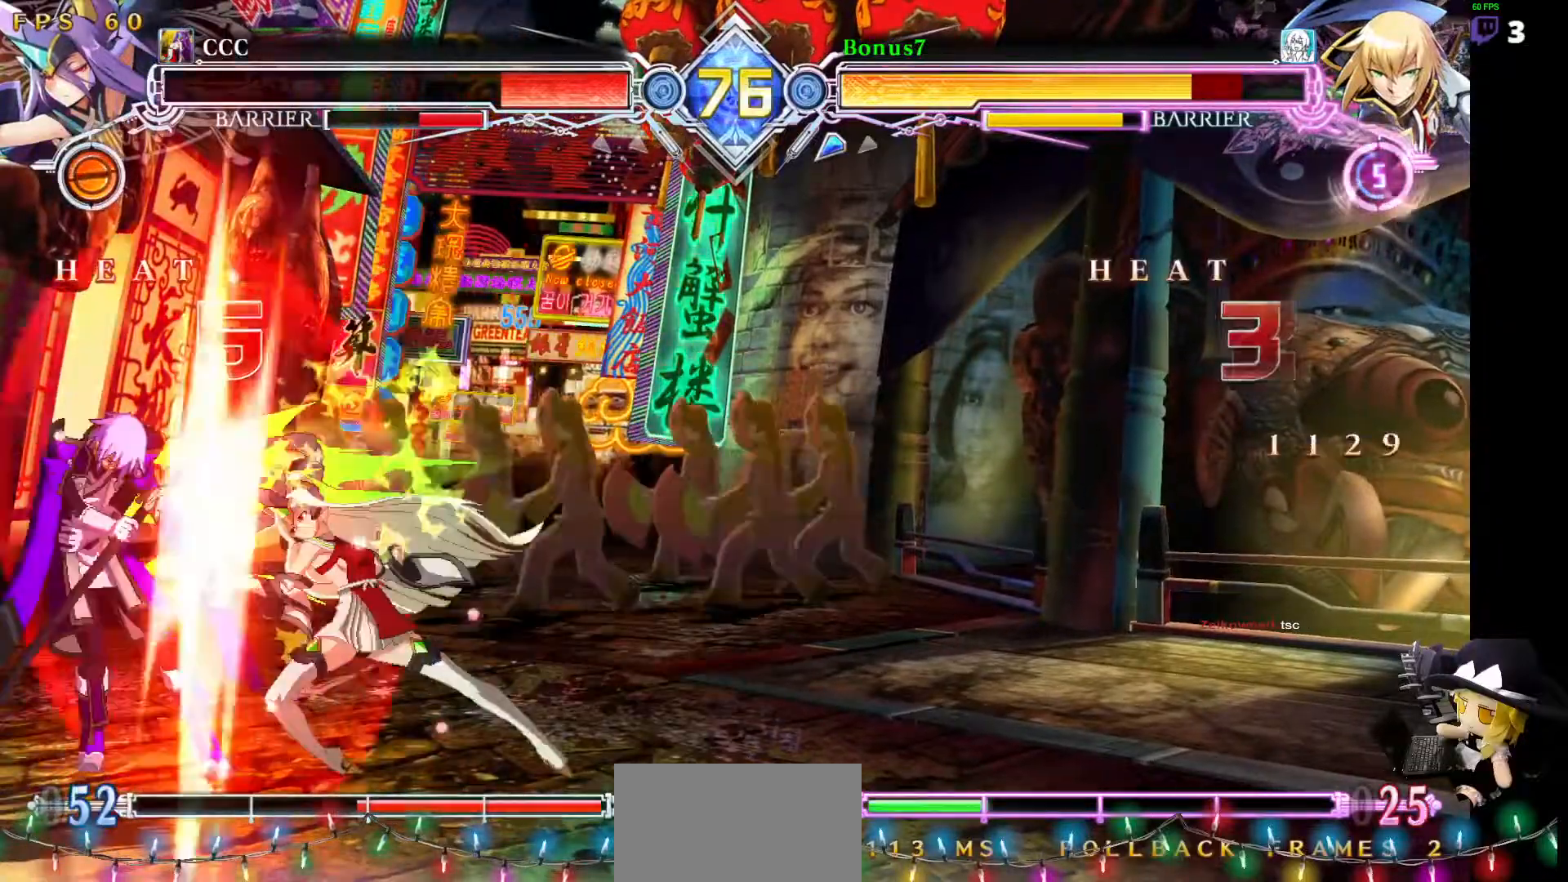
{"buttons": ["SQUARE", "TRIANGLE", "DPAD_DOWN", "DPAD_LEFT"], "events": []}
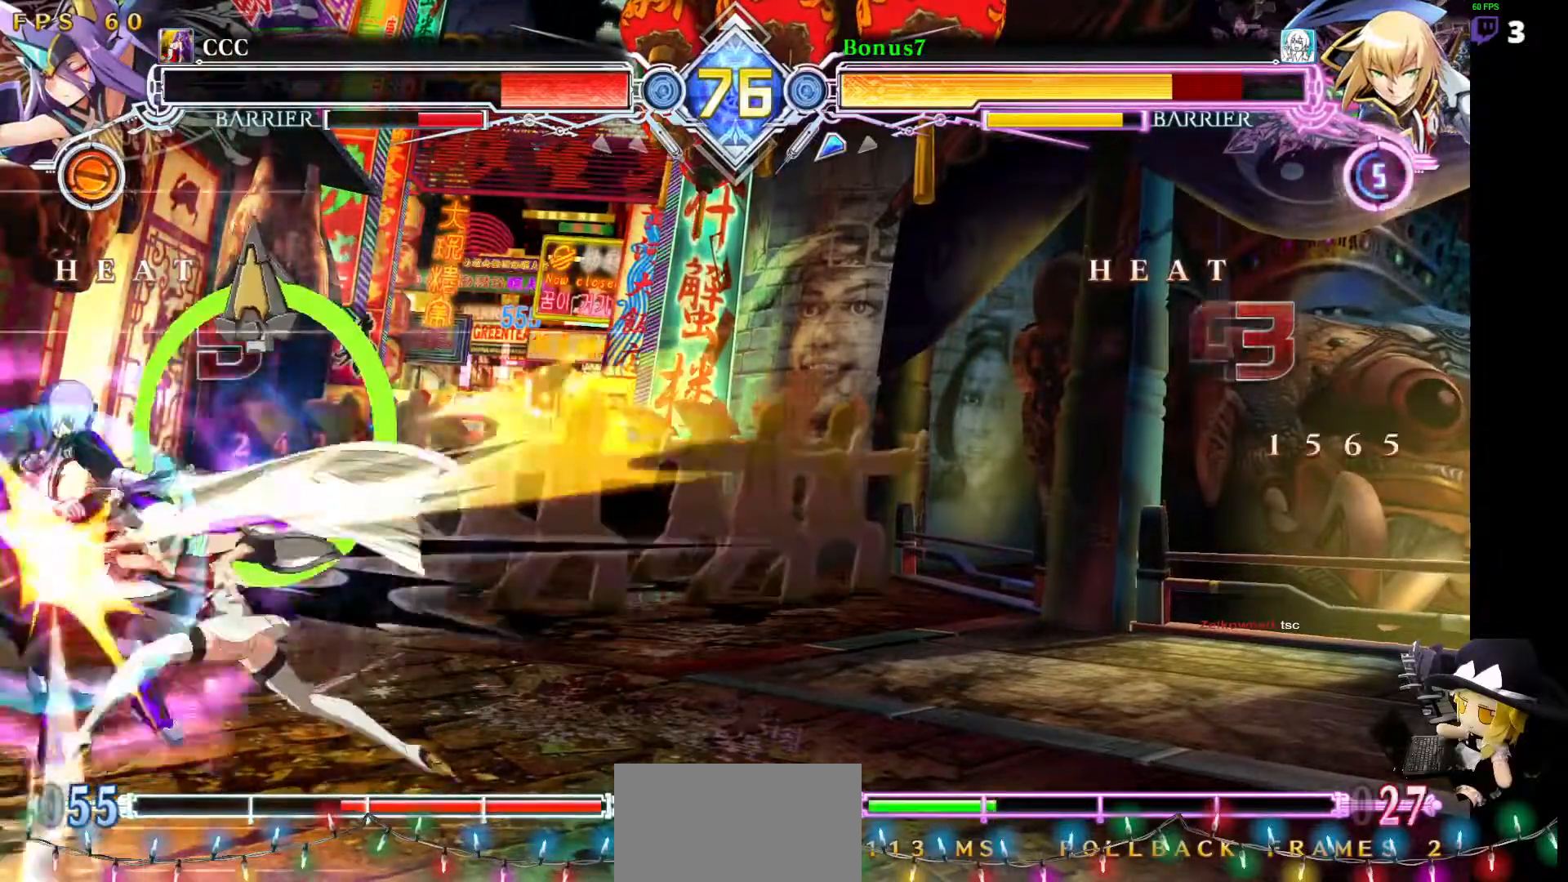
{"buttons": ["SQUARE", "TRIANGLE", "DPAD_LEFT"], "events": [[320, "DPAD_DOWN", "up"]]}
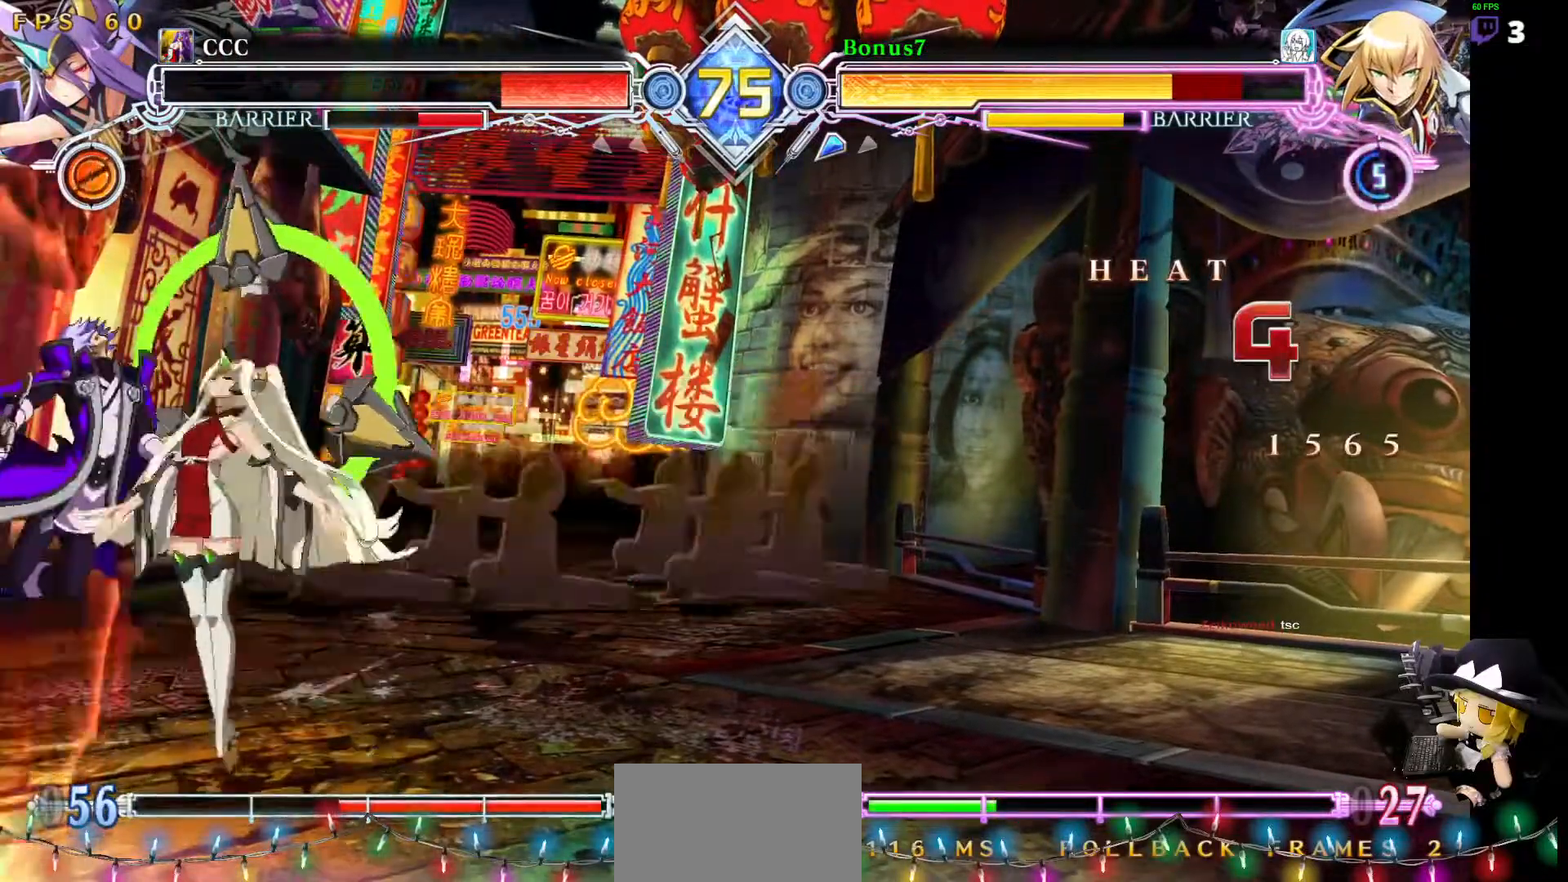
{"buttons": ["SQUARE", "TRIANGLE", "DPAD_LEFT"], "events": []}
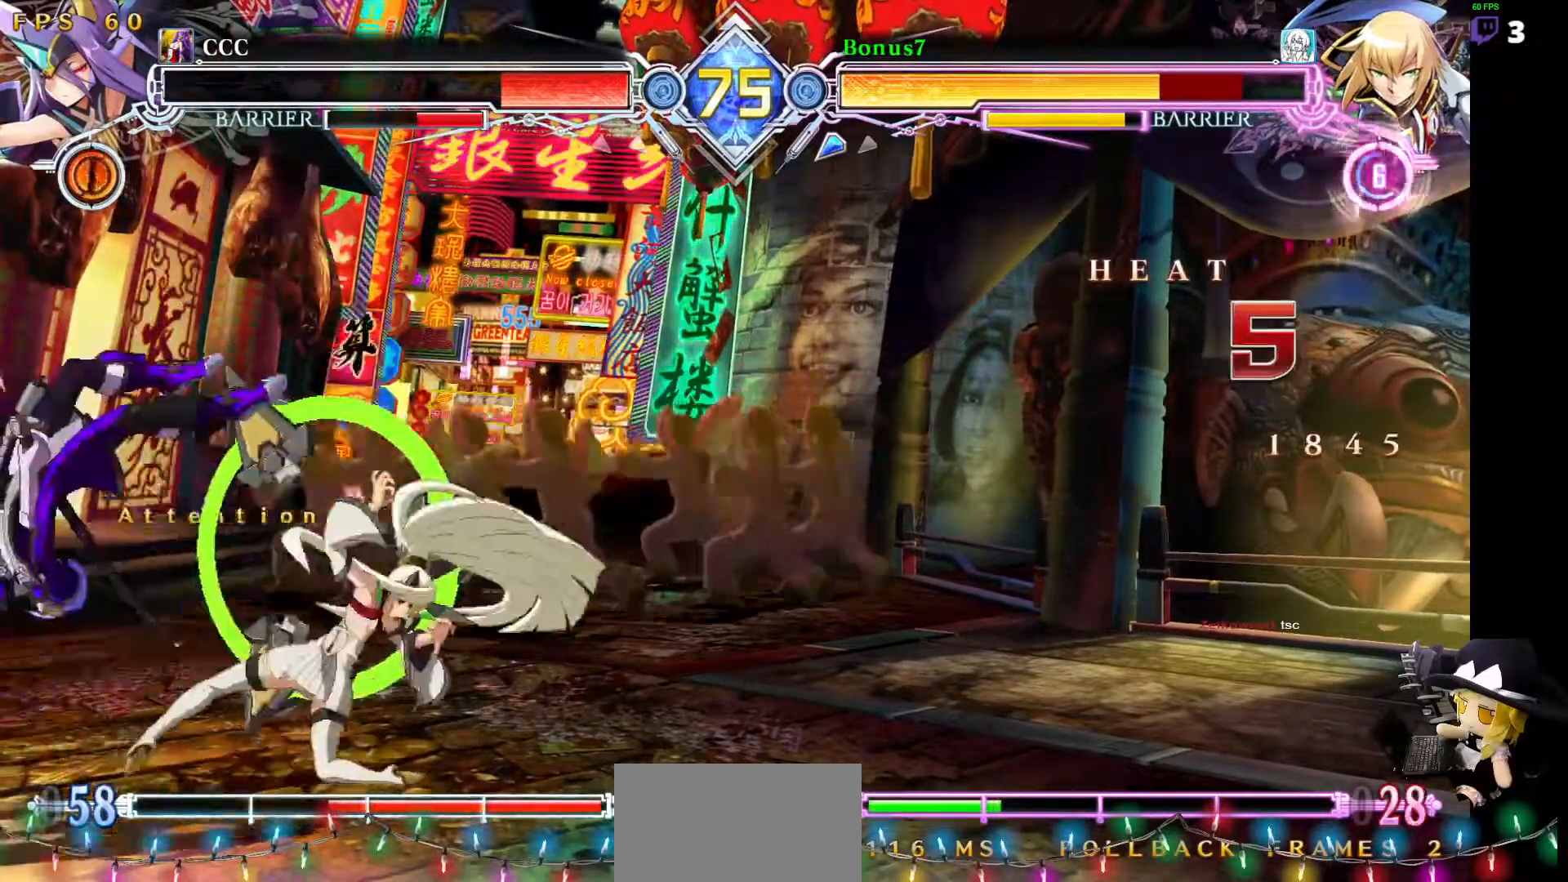
{"buttons": ["SQUARE", "TRIANGLE", "DPAD_LEFT"], "events": []}
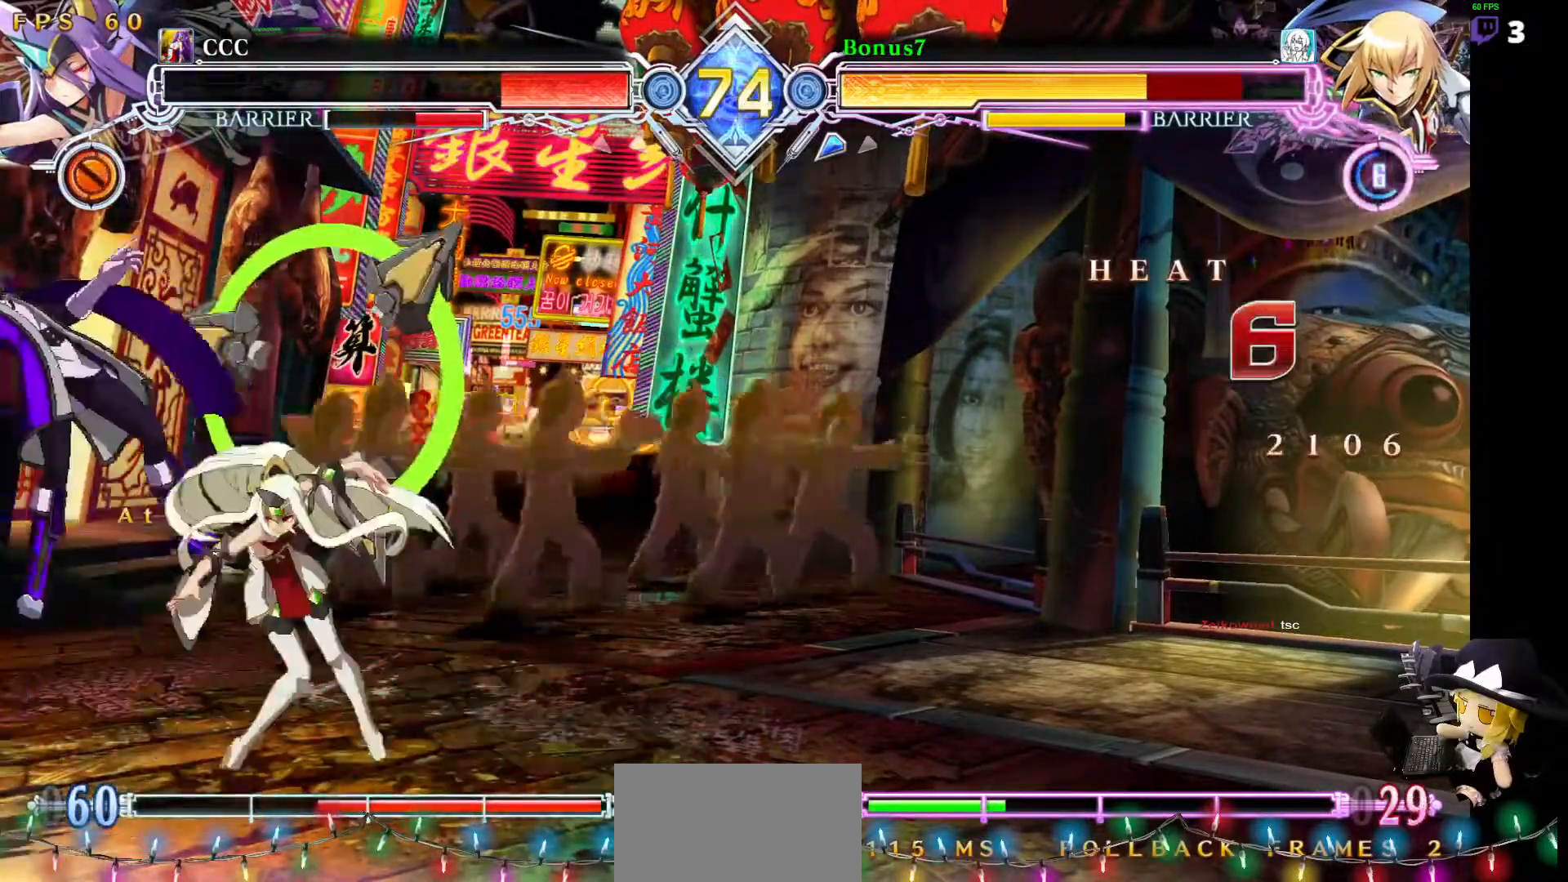
{"buttons": ["SQUARE", "TRIANGLE", "DPAD_LEFT"], "events": []}
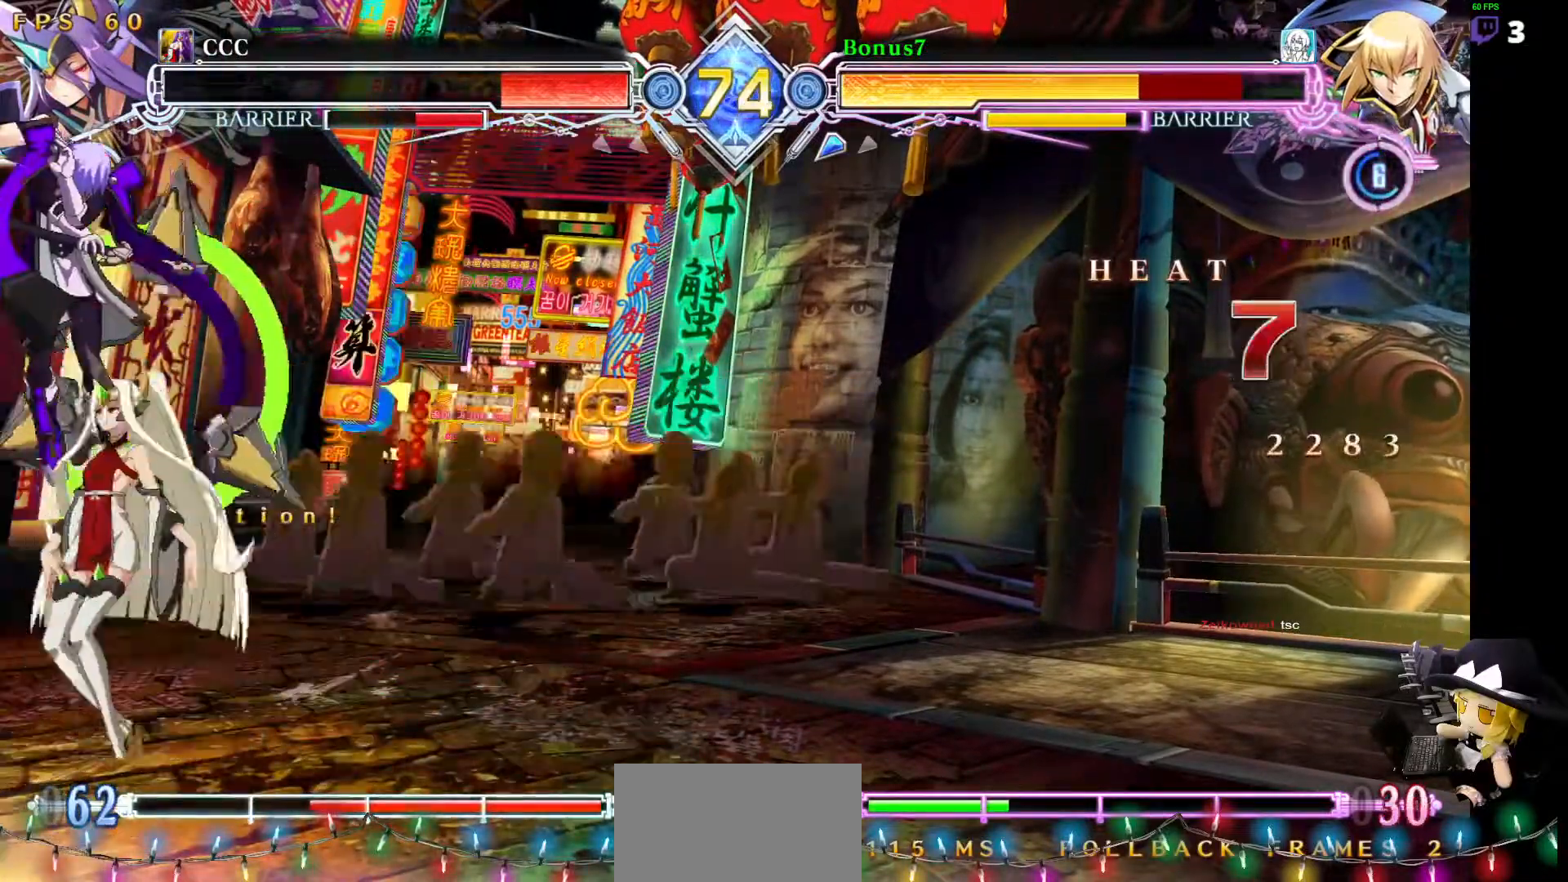
{"buttons": ["SQUARE", "TRIANGLE", "DPAD_LEFT"], "events": []}
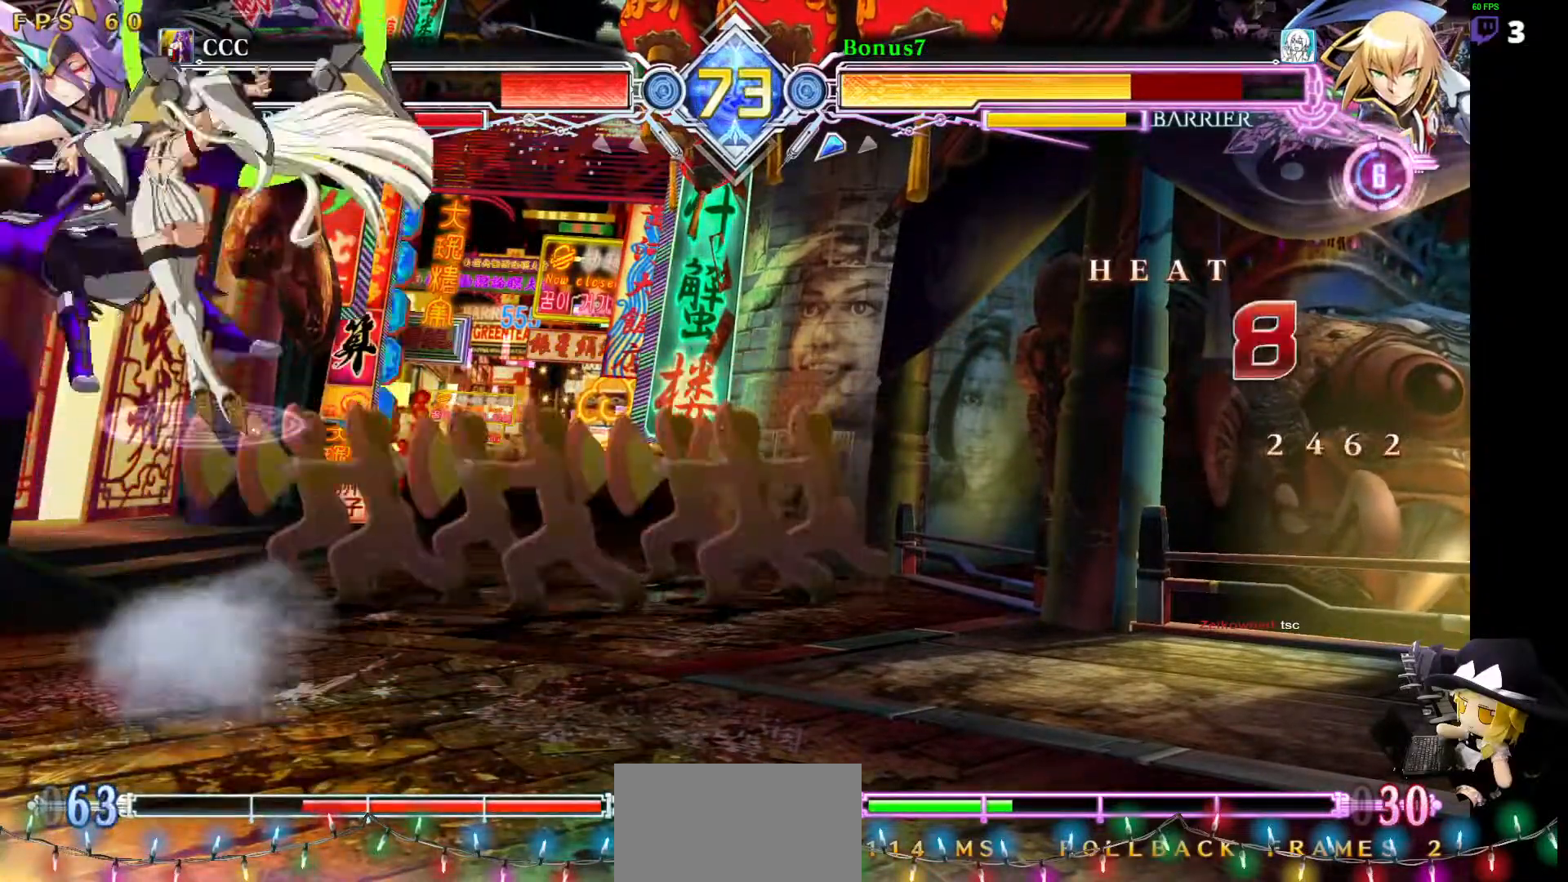
{"buttons": ["SQUARE", "TRIANGLE", "DPAD_LEFT"], "events": []}